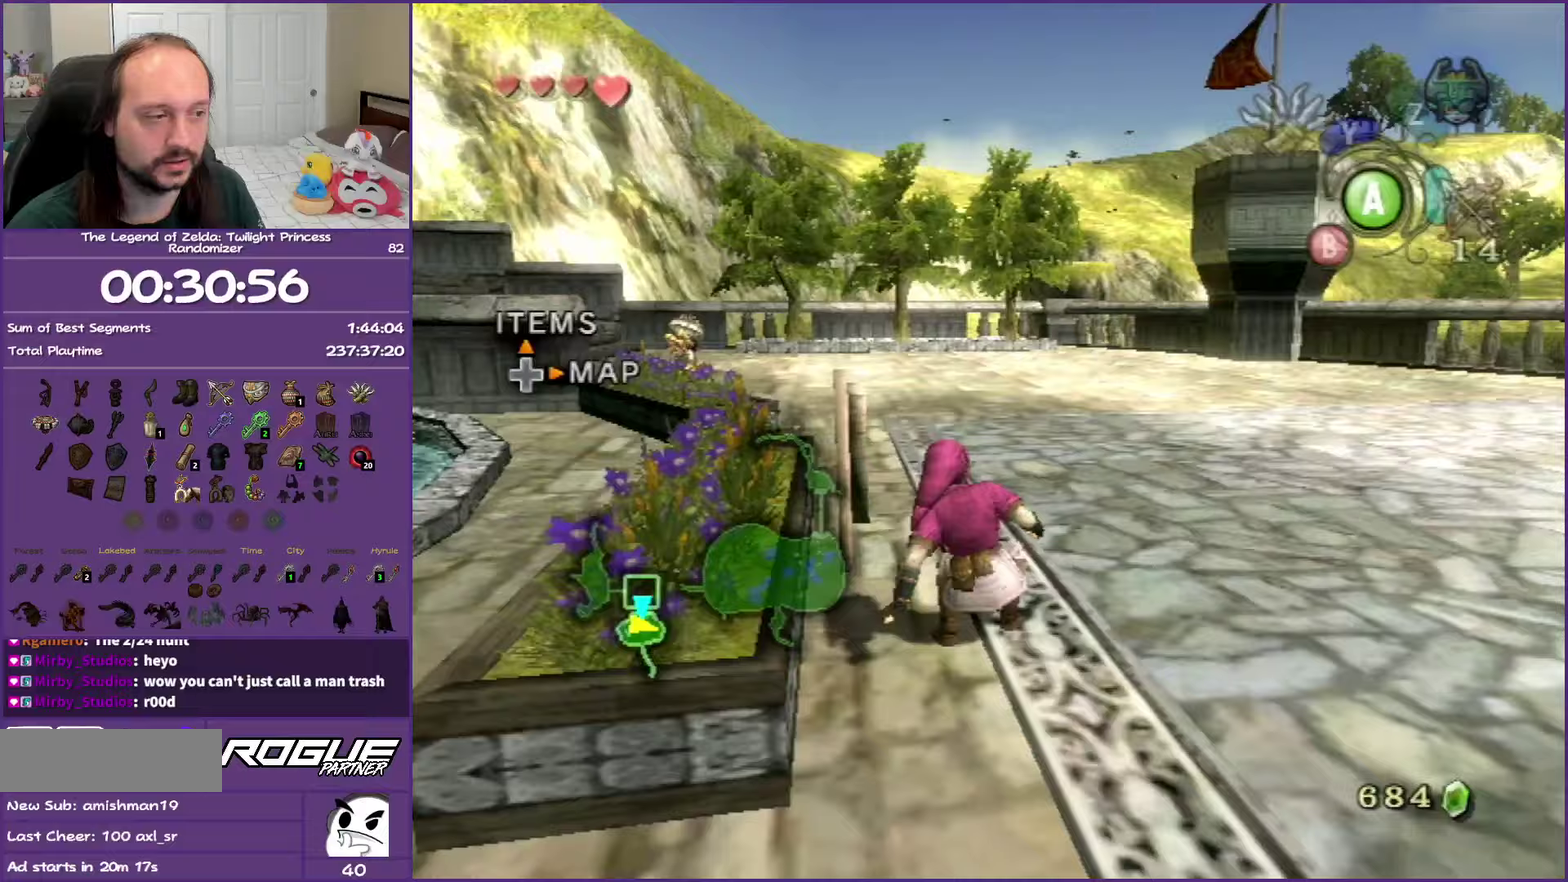
Gameplay with a controller (Nintendo layout); each line is a JSON object with the inputs held at the frame after it (dt_ms = milliseconds from this image to that frame). "events" lists button and stick changes between this image and that frame as [ms after this image, input, new state], when the widget could be followed in between. Not read: L3 R3.
{"dt_ms": 250, "buttons": [], "left_stick": "left", "right_stick": "center", "events": [[200, "left_stick", "left"]]}
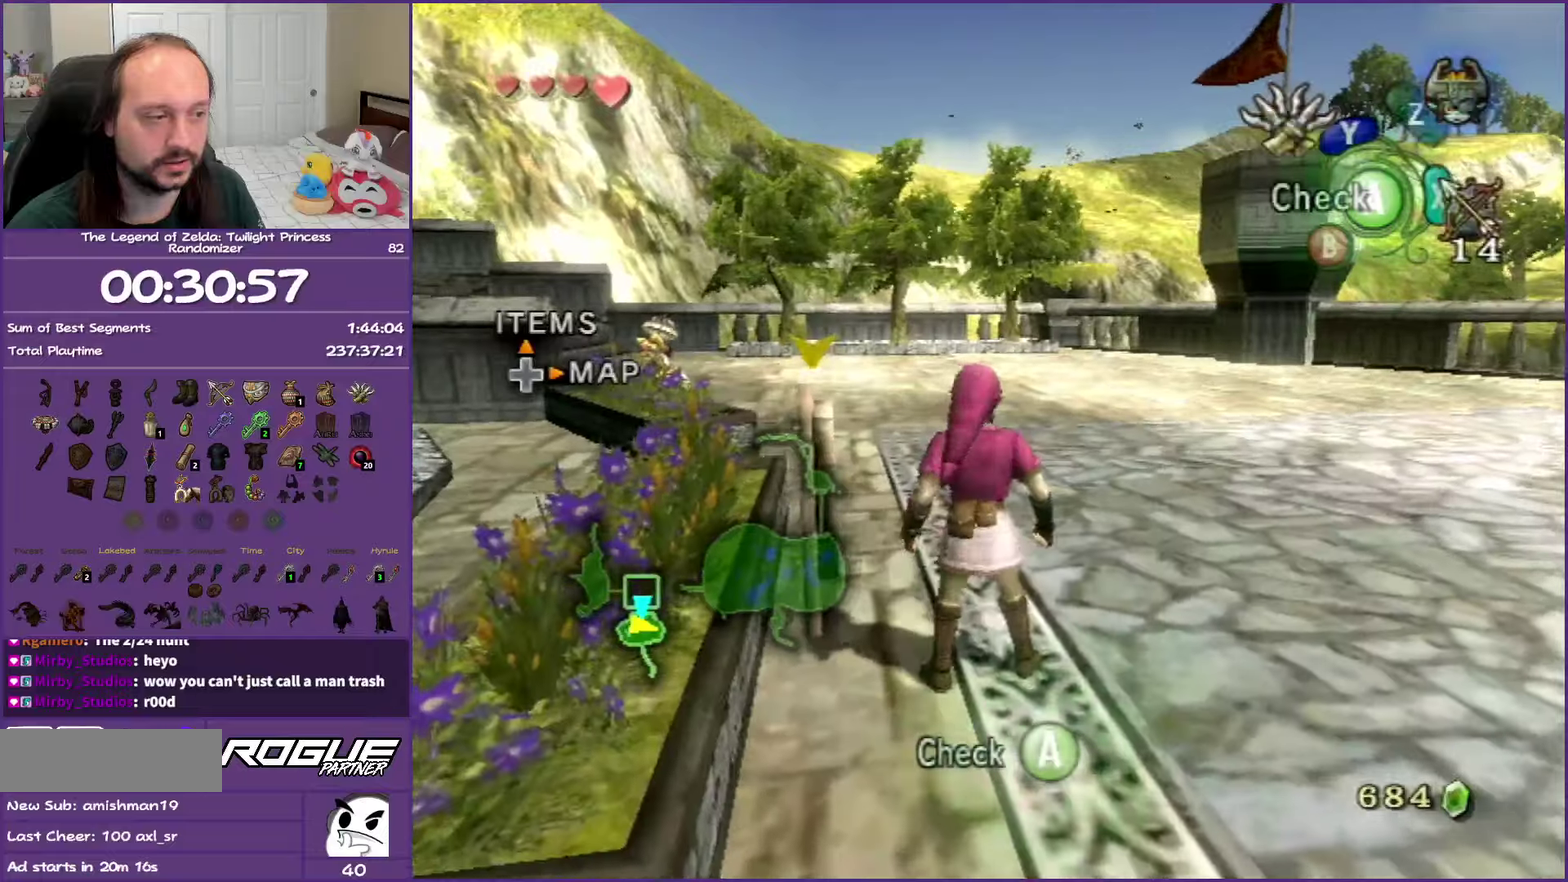
{"dt_ms": 500, "buttons": [], "left_stick": "center", "right_stick": "center", "events": [[50, "A", "down"], [67, "left_stick", "center"], [167, "A", "up"]]}
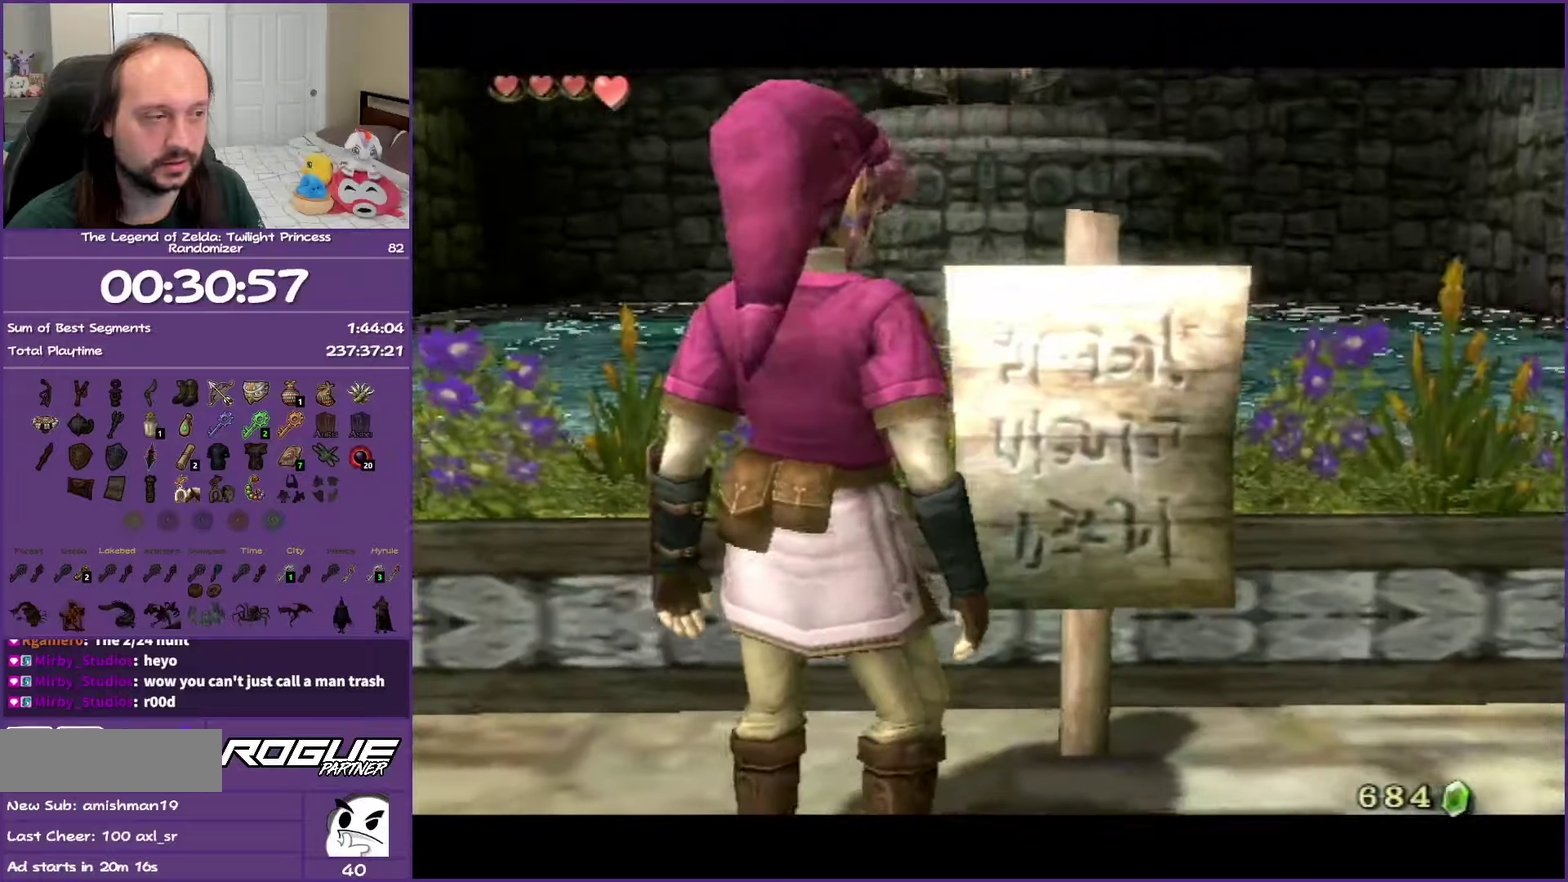
{"dt_ms": 500, "buttons": [], "left_stick": "center", "right_stick": "center", "events": []}
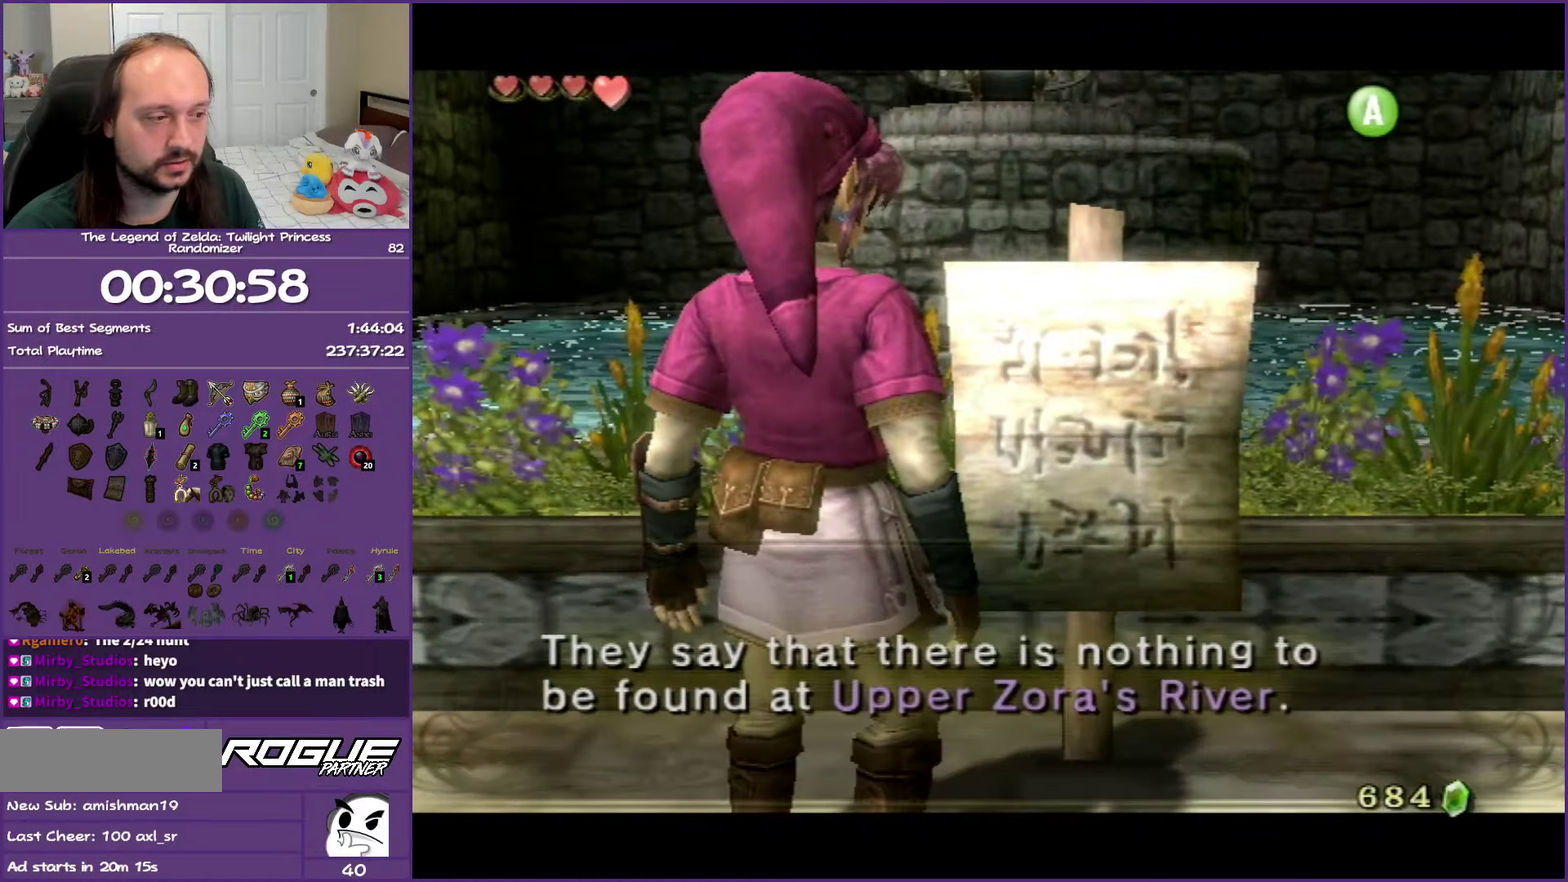
{"dt_ms": 500, "buttons": [], "left_stick": "center", "right_stick": "center", "events": []}
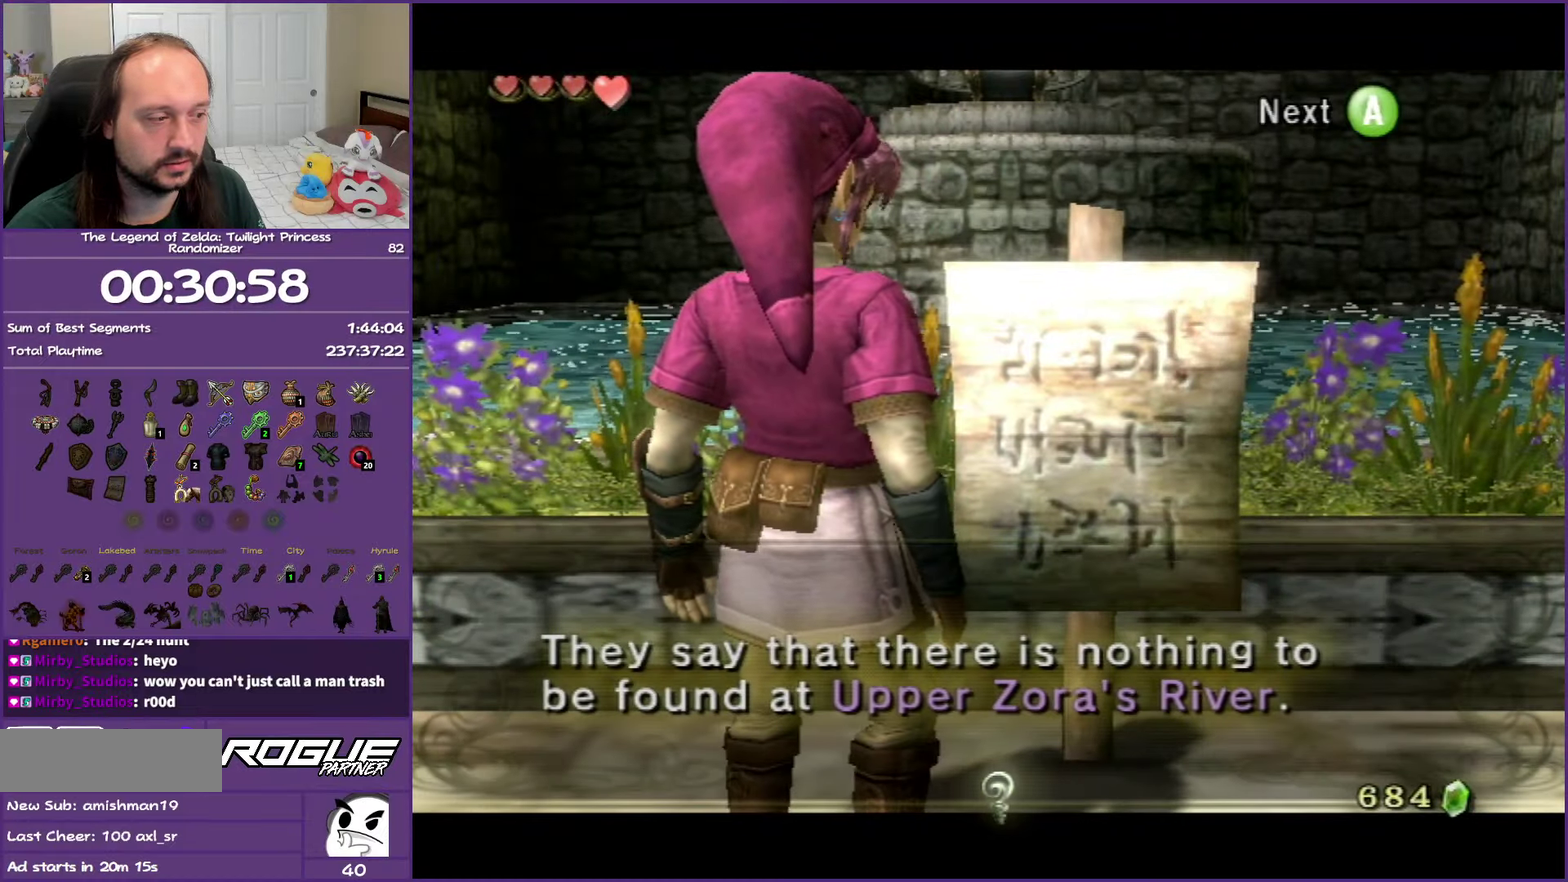
{"dt_ms": 500, "buttons": [], "left_stick": "center", "right_stick": "center", "events": [[167, "A", "down"], [283, "A", "up"]]}
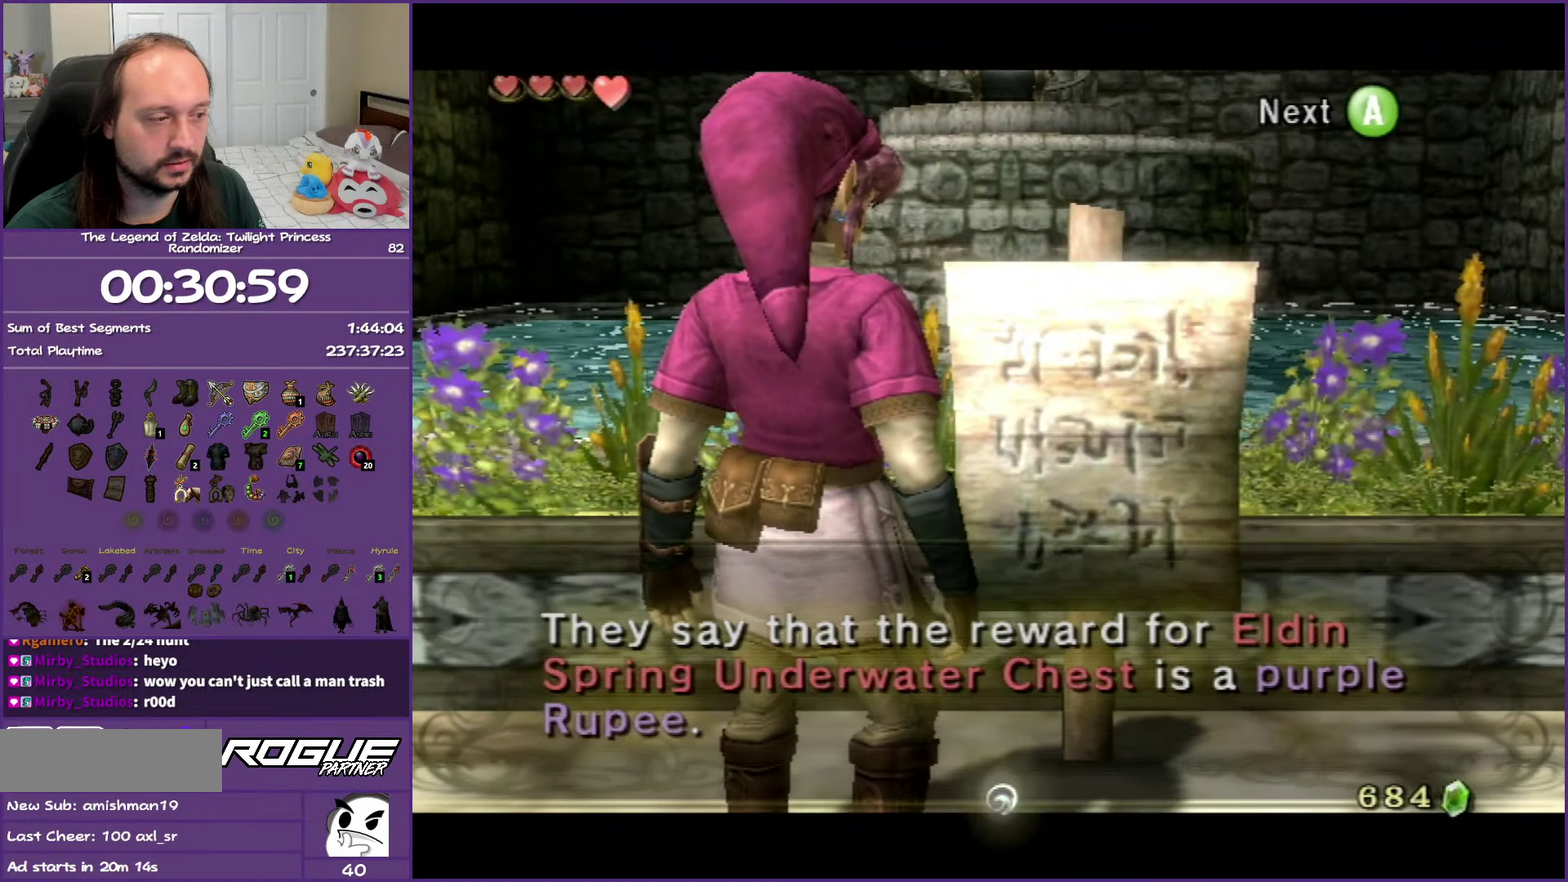
{"dt_ms": 500, "buttons": [], "left_stick": "center", "right_stick": "center", "events": []}
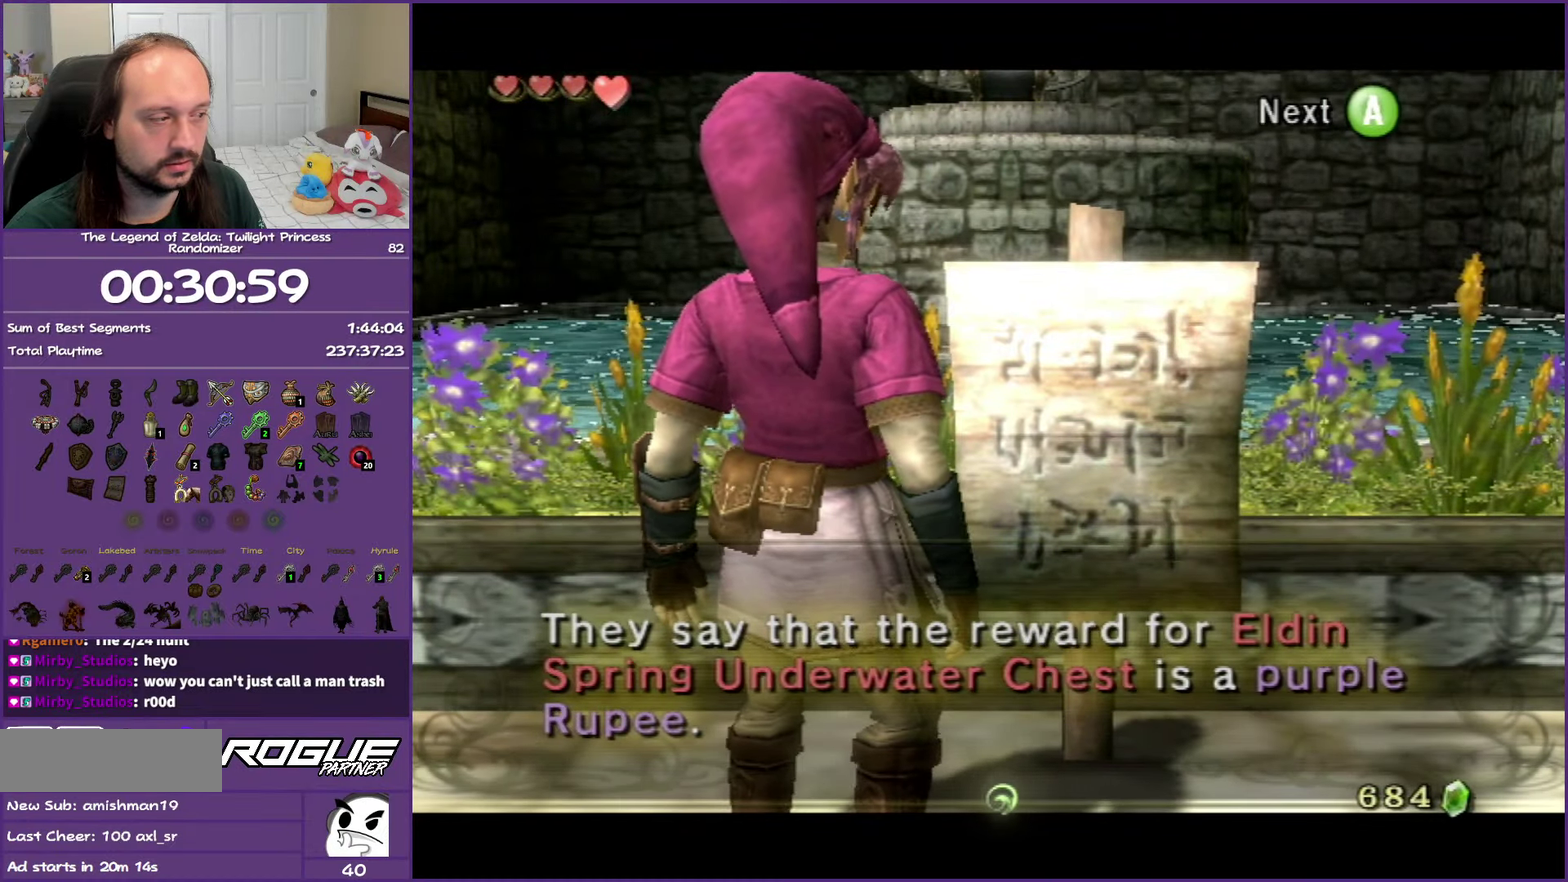
{"dt_ms": 500, "buttons": ["A"], "left_stick": "center", "right_stick": "center", "events": [[433, "A", "down"]]}
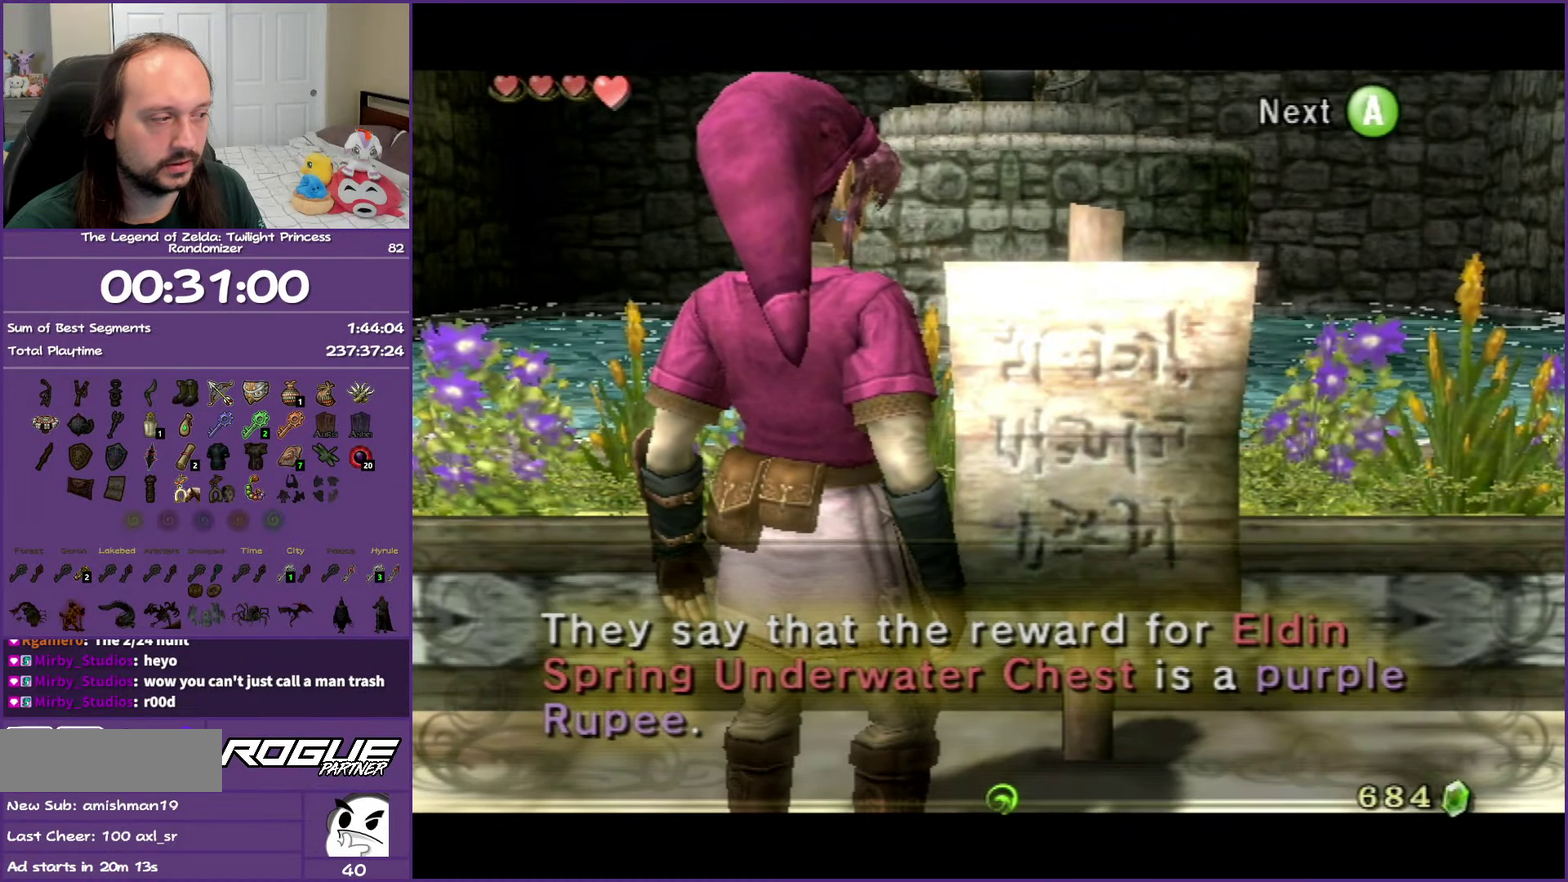
{"dt_ms": 500, "buttons": [], "left_stick": "right", "right_stick": "center", "events": [[67, "A", "up"], [183, "left_stick", "down-right"], [350, "left_stick", "right"]]}
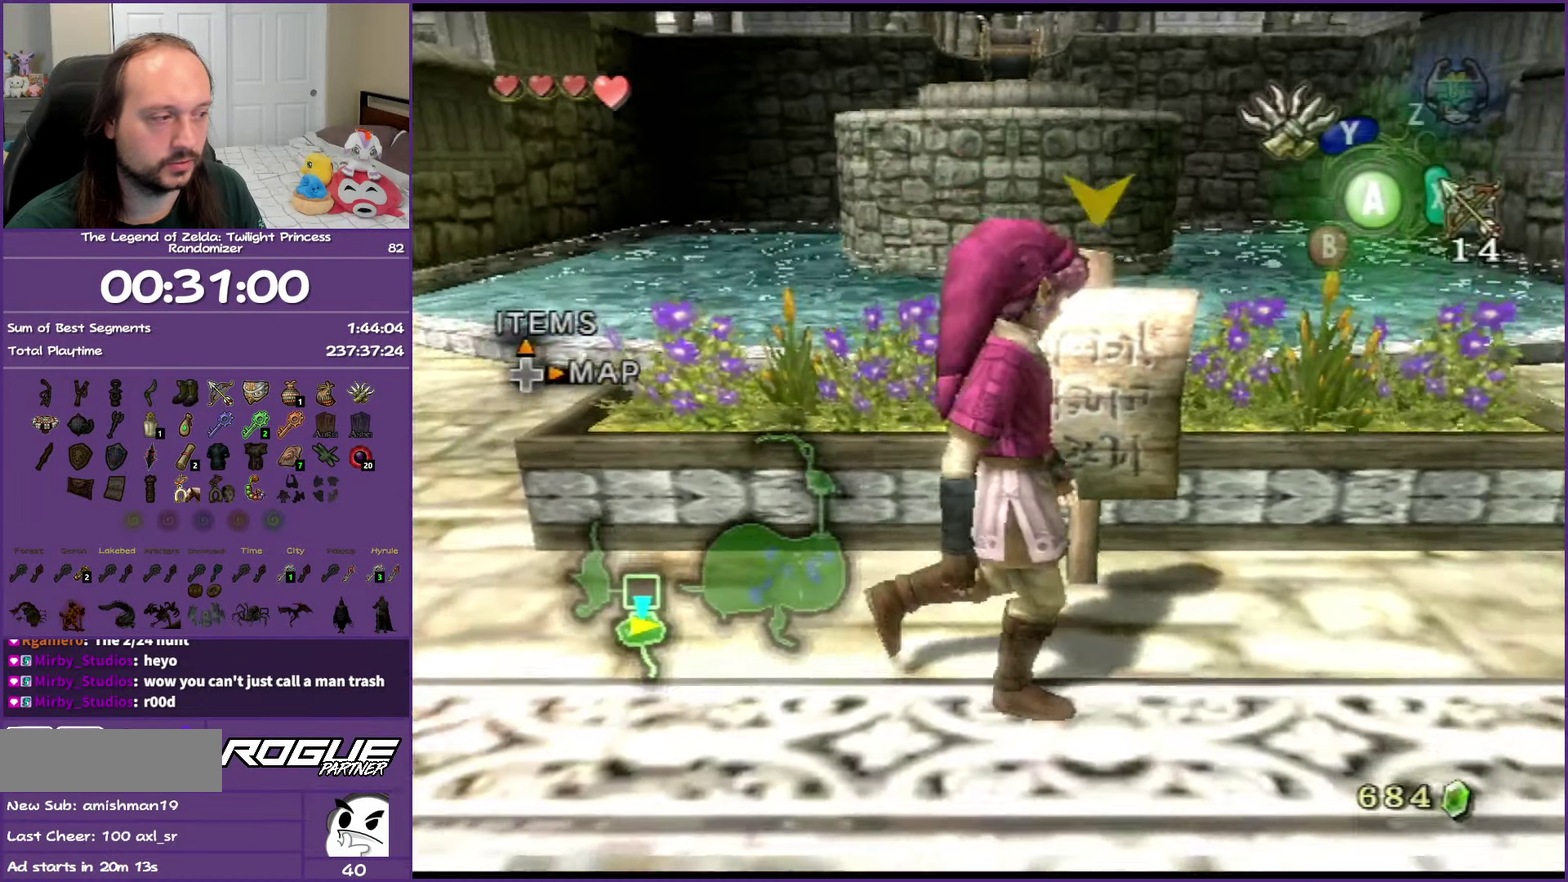
{"dt_ms": 500, "buttons": ["A"], "left_stick": "up-right", "right_stick": "center", "events": [[350, "left_stick", "up-right"], [367, "A", "down"]]}
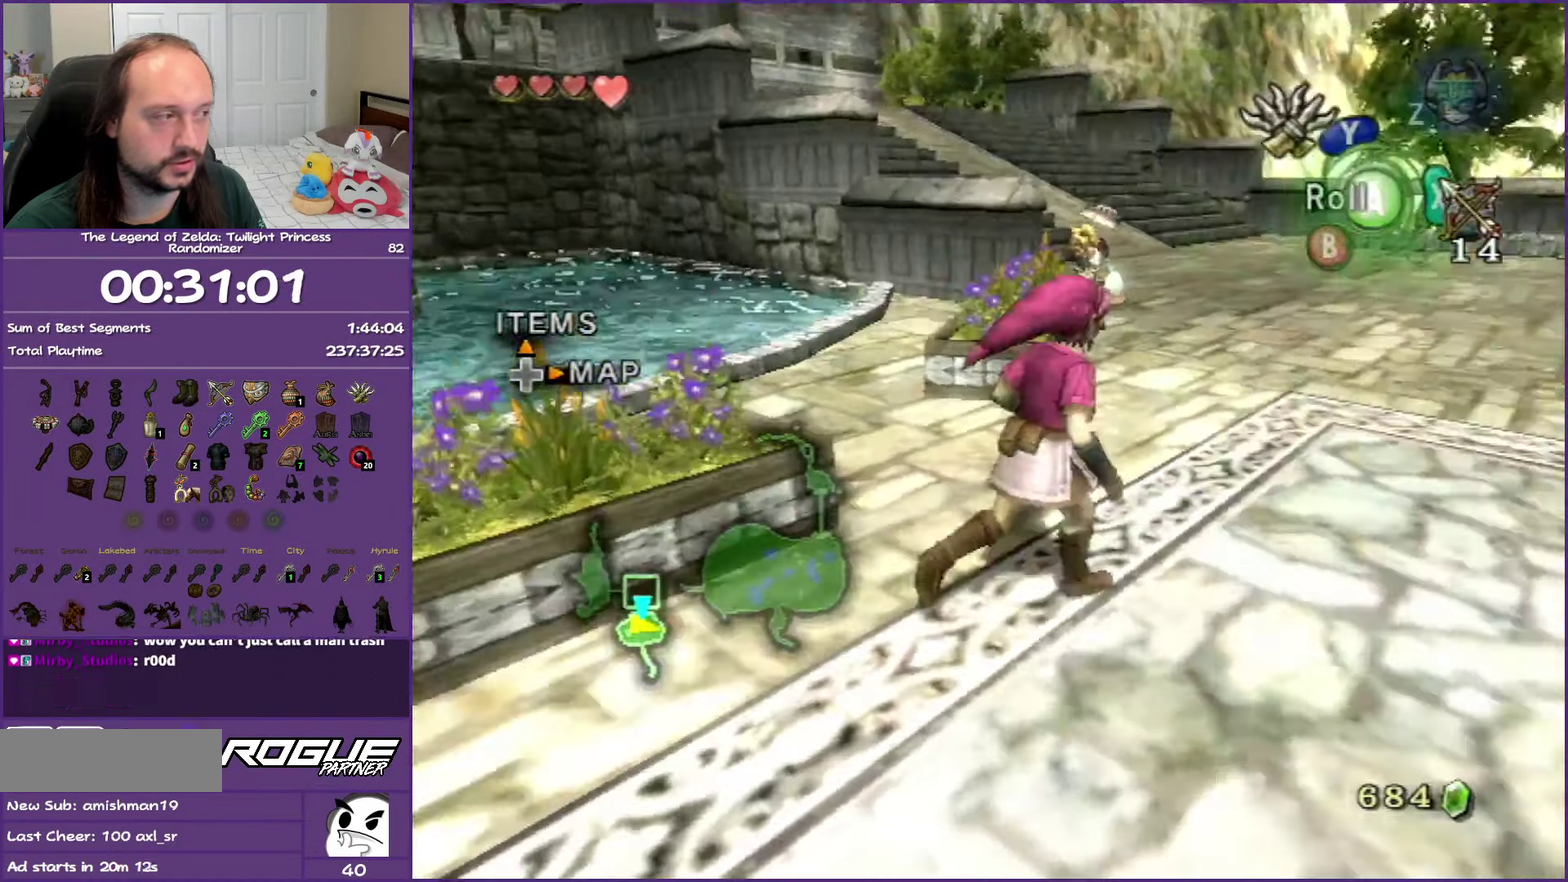
{"dt_ms": 500, "buttons": [], "left_stick": "up", "right_stick": "center", "events": [[17, "A", "up"], [67, "left_stick", "up"]]}
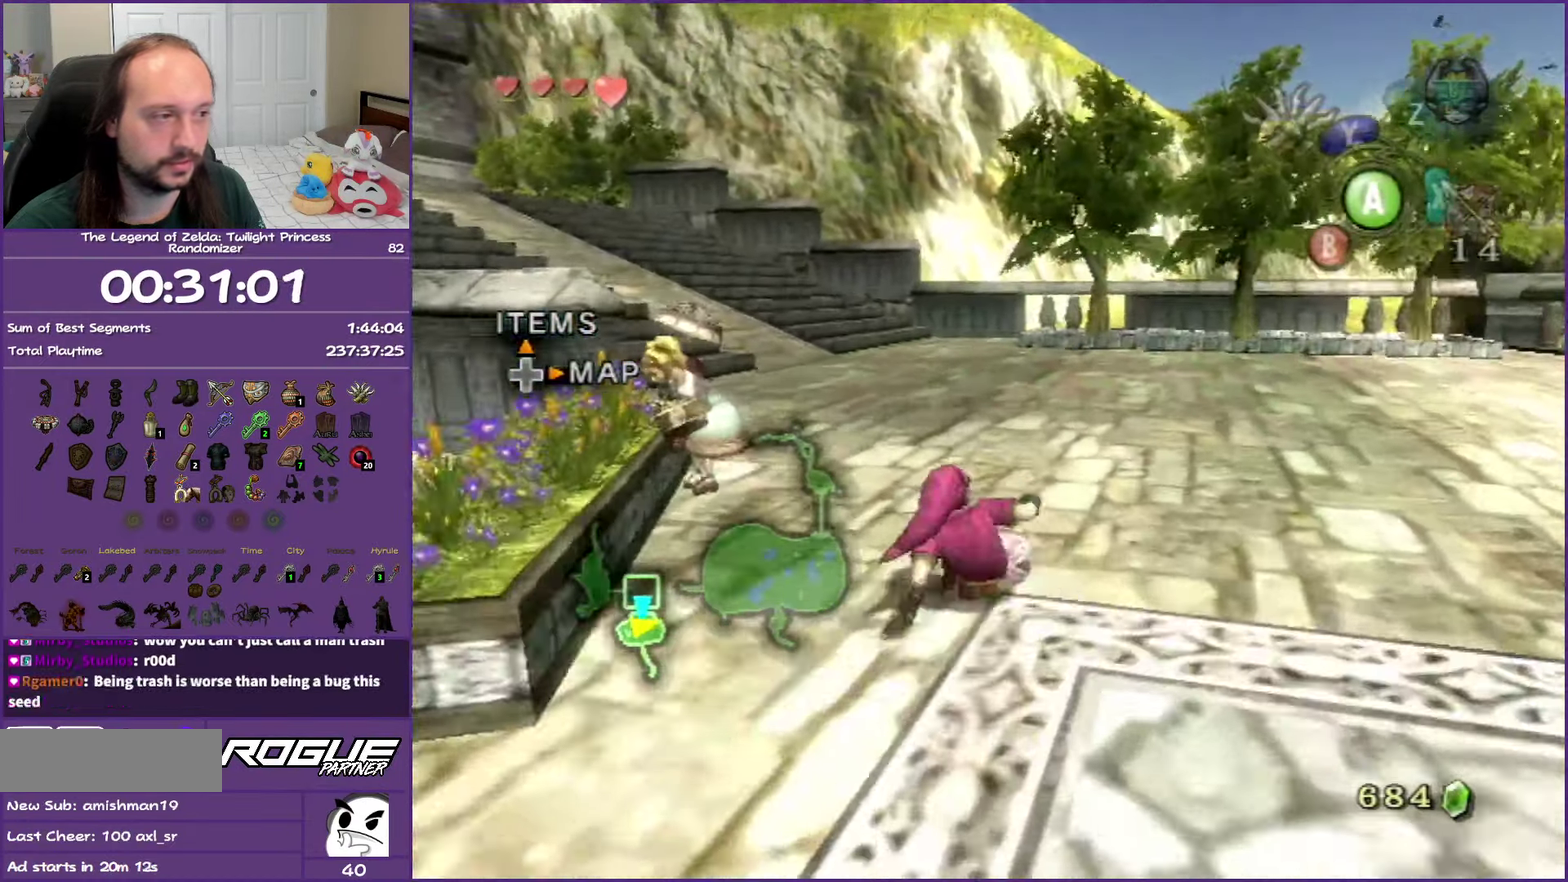
{"dt_ms": 500, "buttons": [], "left_stick": "up", "right_stick": "center", "events": [[100, "A", "down"], [217, "A", "up"], [283, "A", "down"], [450, "A", "up"]]}
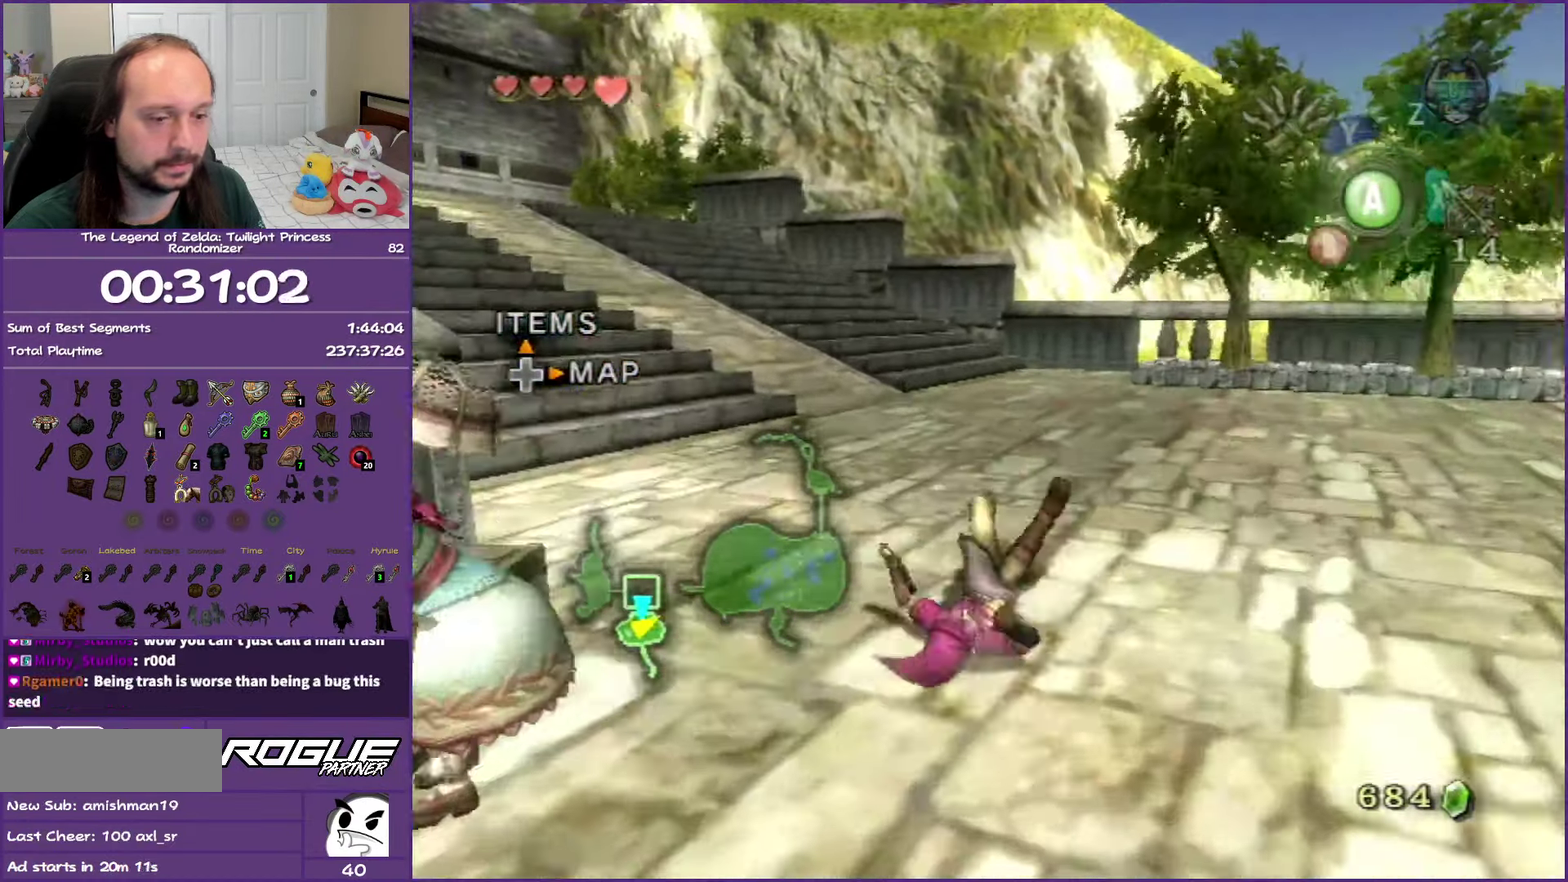
{"dt_ms": 500, "buttons": ["A"], "left_stick": "up-left", "right_stick": "center", "events": [[17, "left_stick", "up-left"], [267, "A", "down"], [383, "A", "up"], [467, "A", "down"]]}